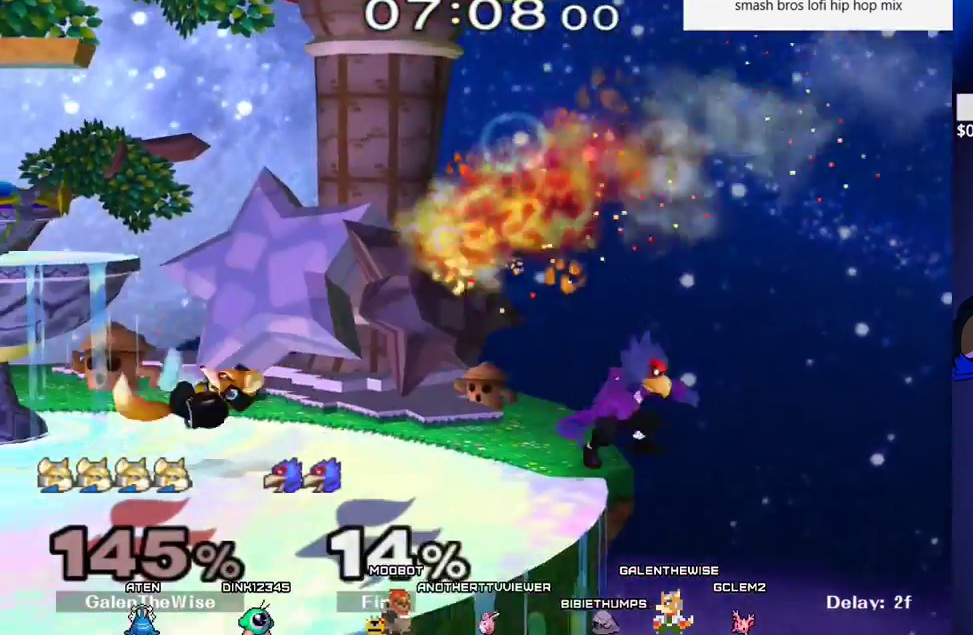
Gameplay with a controller (arcade stick); each line is a JSON object with the inputs held at the frame after it. "events" lists button and stick changes between this image and that frame as [ms after this image, input, new state], when the widget could be followed in between. Not read: L3 R3.
{"buttons": ["DPAD_LEFT"], "events": [[83, "DPAD_RIGHT", "down"], [167, "X", "down"], [200, "C_UP", "down"], [200, "DPAD_RIGHT", "up"], [233, "X", "up"], [267, "C_UP", "up"], [467, "DPAD_LEFT", "down"]]}
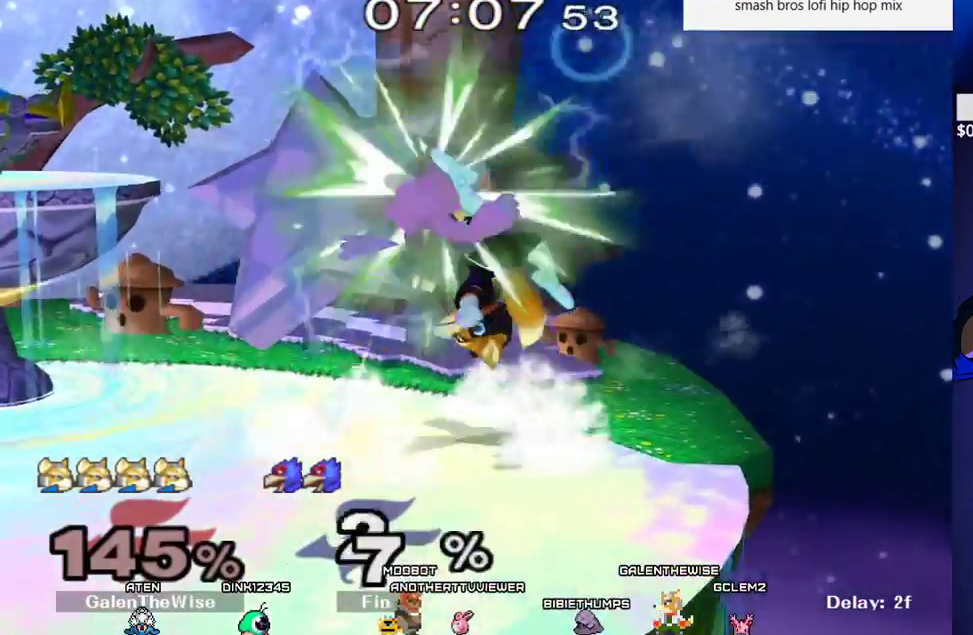
{"buttons": ["DPAD_LEFT"], "events": [[167, "DPAD_LEFT", "up"], [450, "DPAD_LEFT", "down"]]}
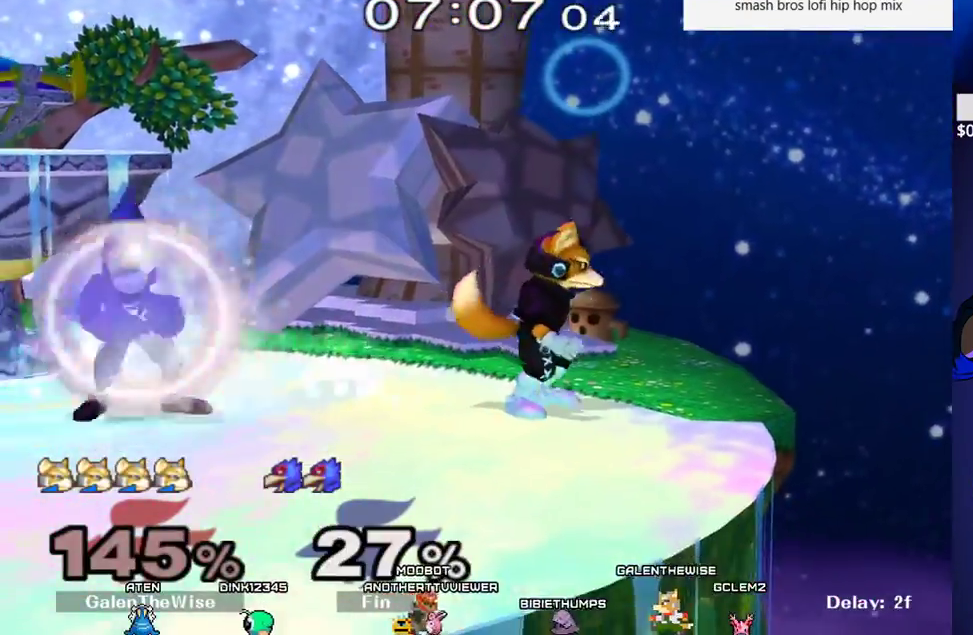
{"buttons": ["L1", "Z", "DPAD_DOWN", "DPAD_LEFT"], "events": [[17, "X", "down"], [33, "X", "up"], [67, "C_LEFT", "down"], [200, "DPAD_LEFT", "up"], [217, "C_LEFT", "up"], [333, "DPAD_LEFT", "down"], [383, "DPAD_DOWN", "down"], [383, "Z", "down"], [483, "L1", "down"]]}
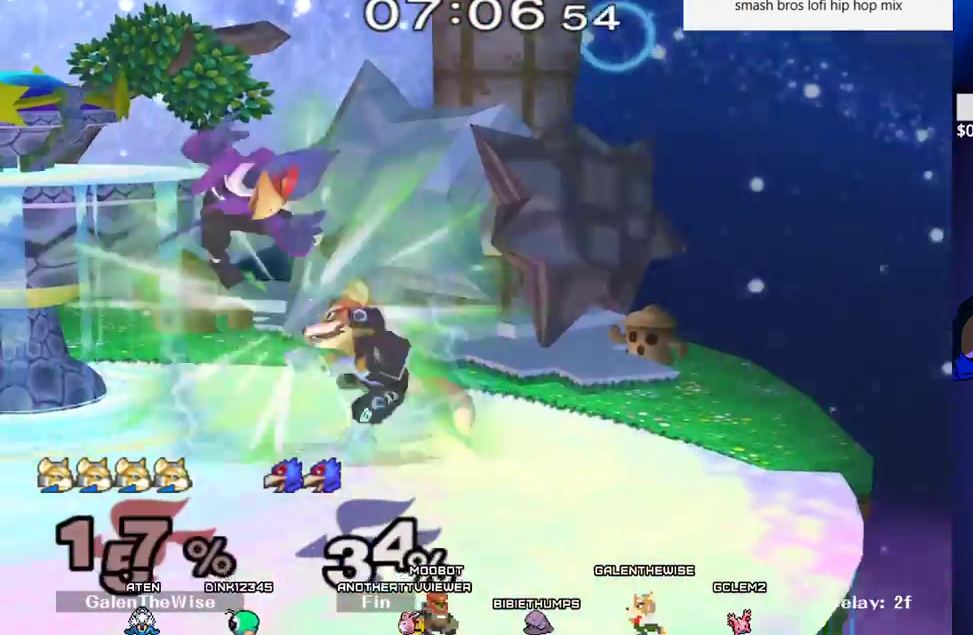
{"buttons": ["L1", "DPAD_LEFT"], "events": [[17, "Z", "up"], [100, "DPAD_DOWN", "up"]]}
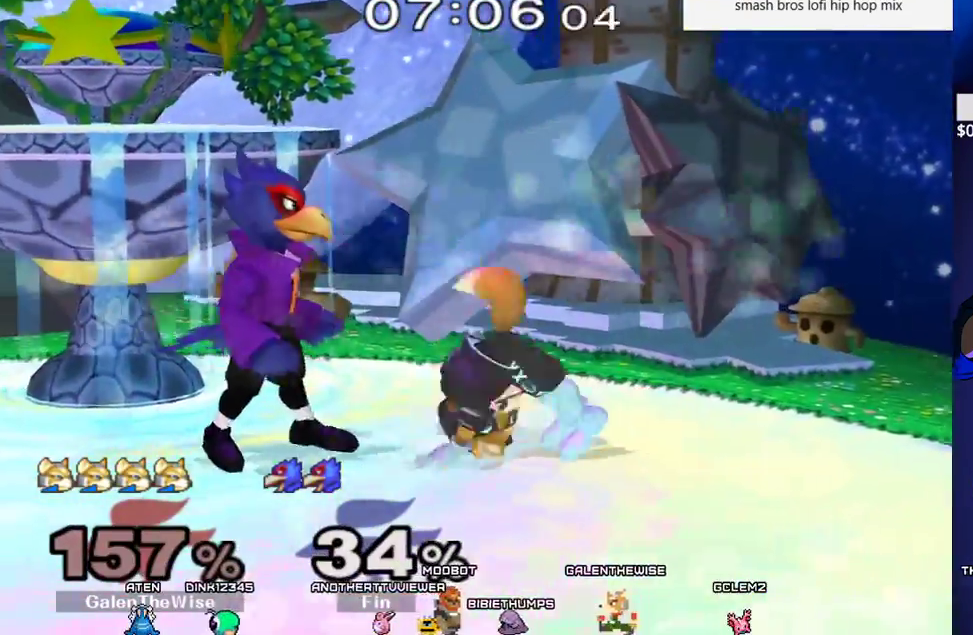
{"buttons": ["L1", "DPAD_RIGHT"], "events": [[33, "DPAD_UP", "down"], [117, "L1", "up"], [167, "DPAD_LEFT", "up"], [267, "DPAD_RIGHT", "down"], [333, "DPAD_UP", "up"], [383, "L1", "down"]]}
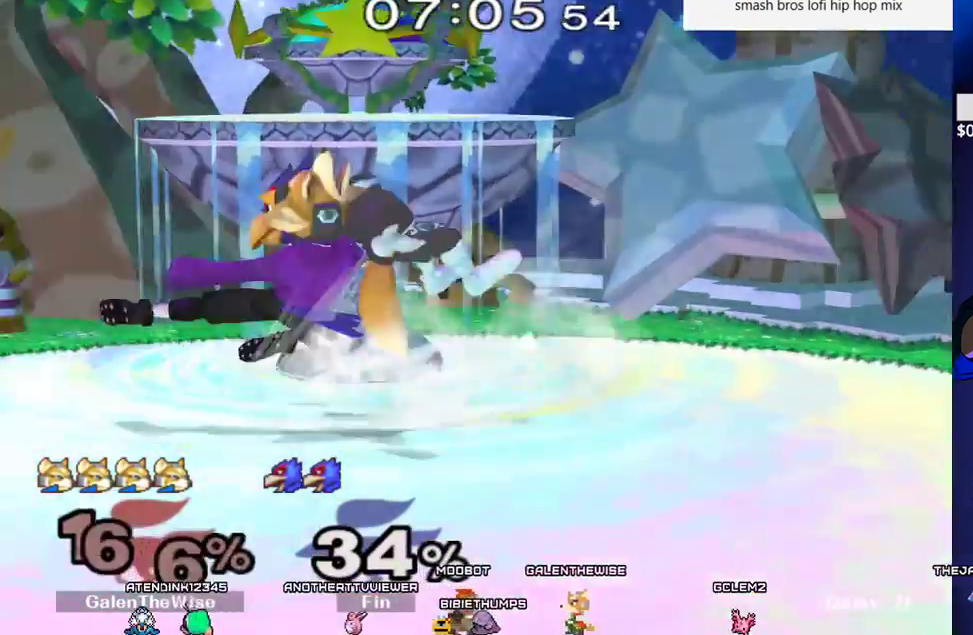
{"buttons": ["DPAD_RIGHT"], "events": [[233, "L1", "up"]]}
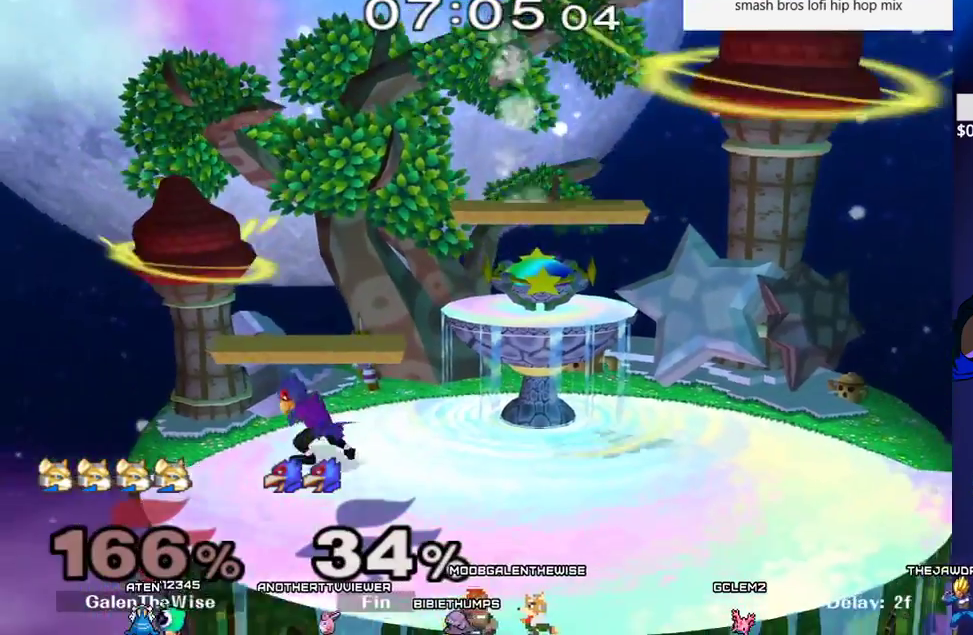
{"buttons": ["X", "DPAD_RIGHT"]}
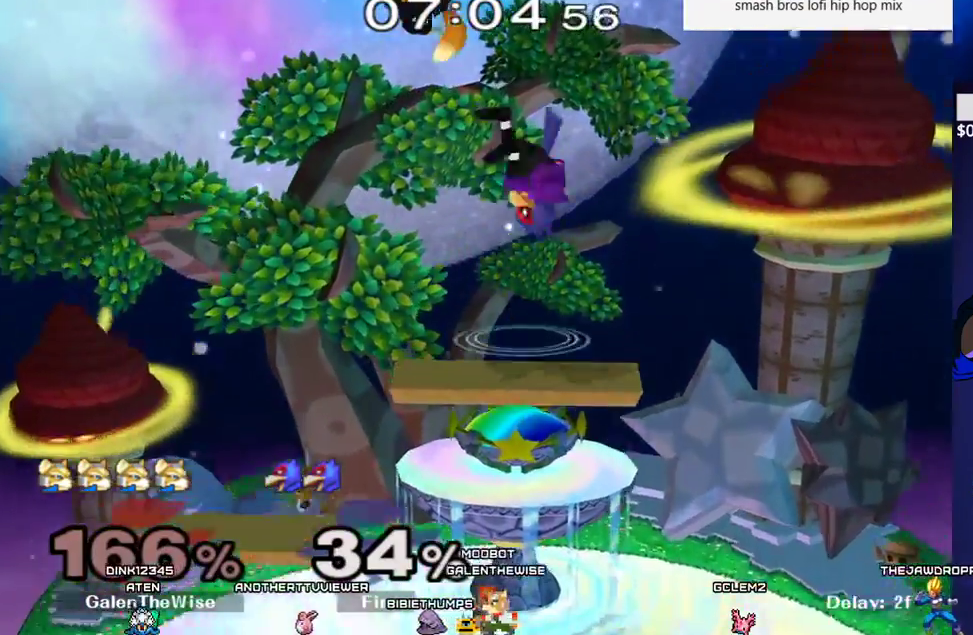
{"buttons": ["DPAD_RIGHT"], "events": [[83, "X", "up"], [167, "X", "down"], [300, "X", "up"]]}
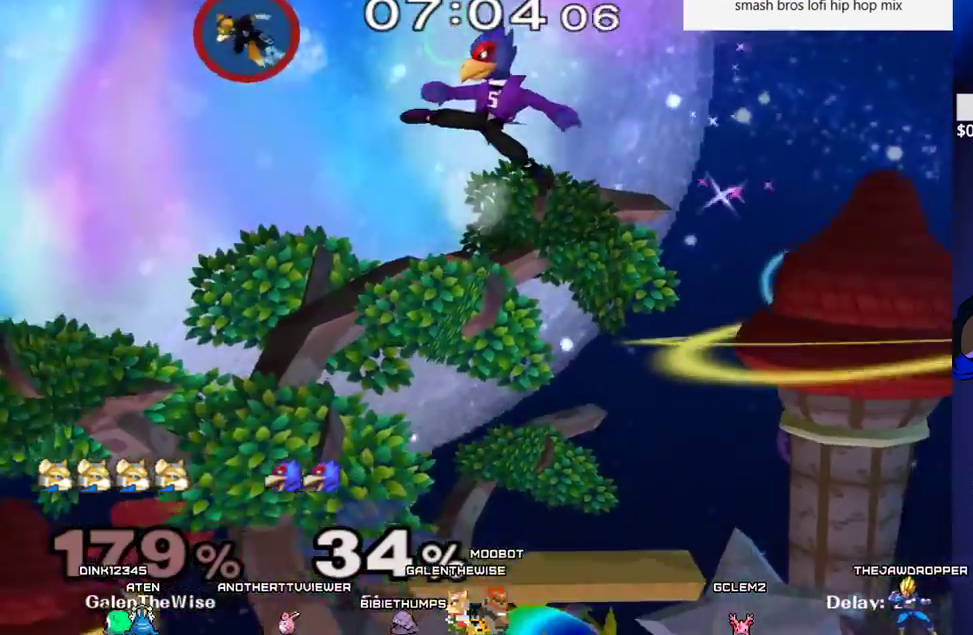
{"buttons": ["DPAD_RIGHT"], "events": []}
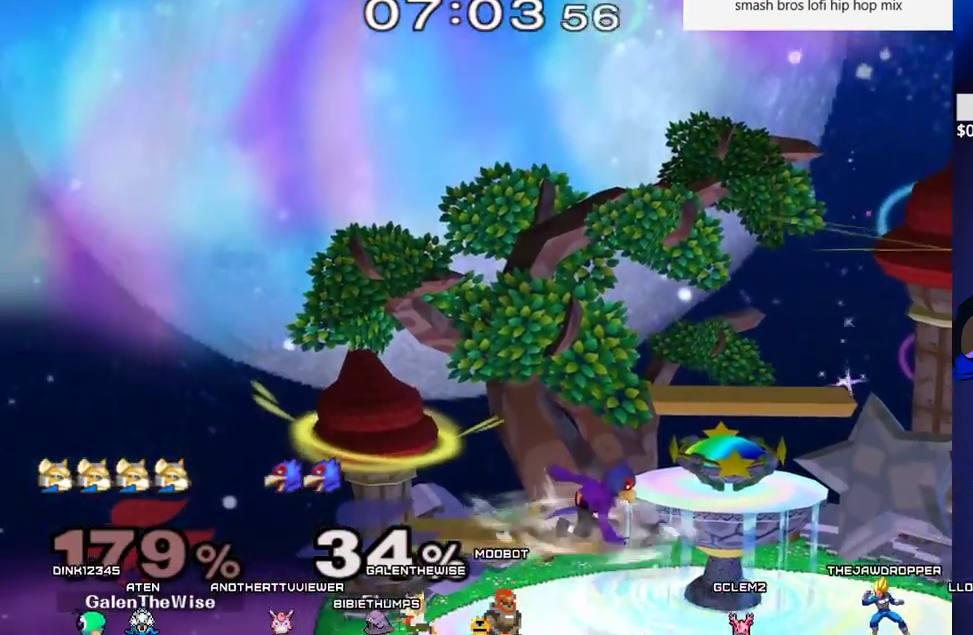
{"buttons": [], "events": [[300, "DPAD_RIGHT", "up"]]}
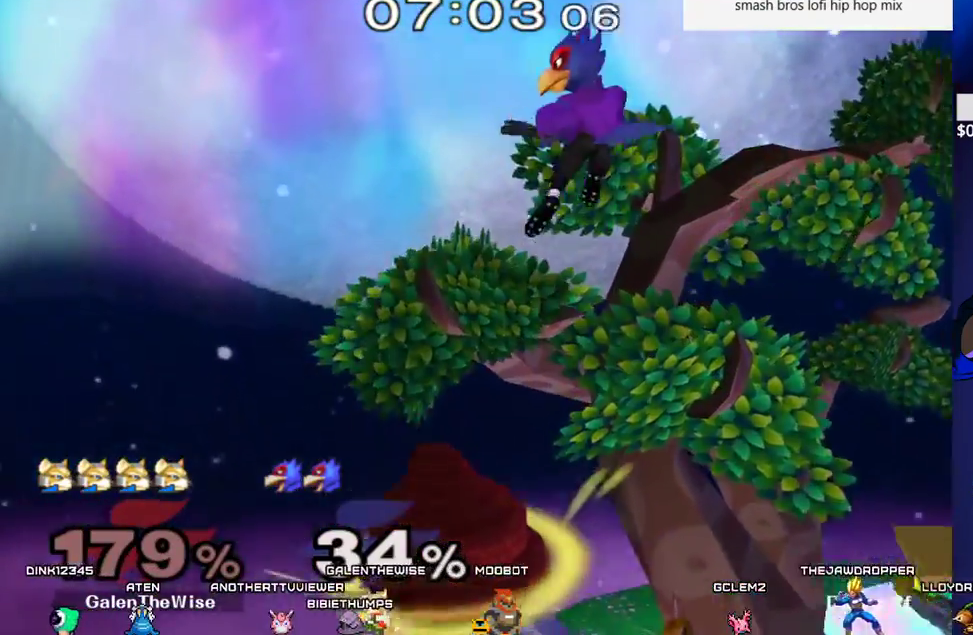
{"buttons": [], "events": []}
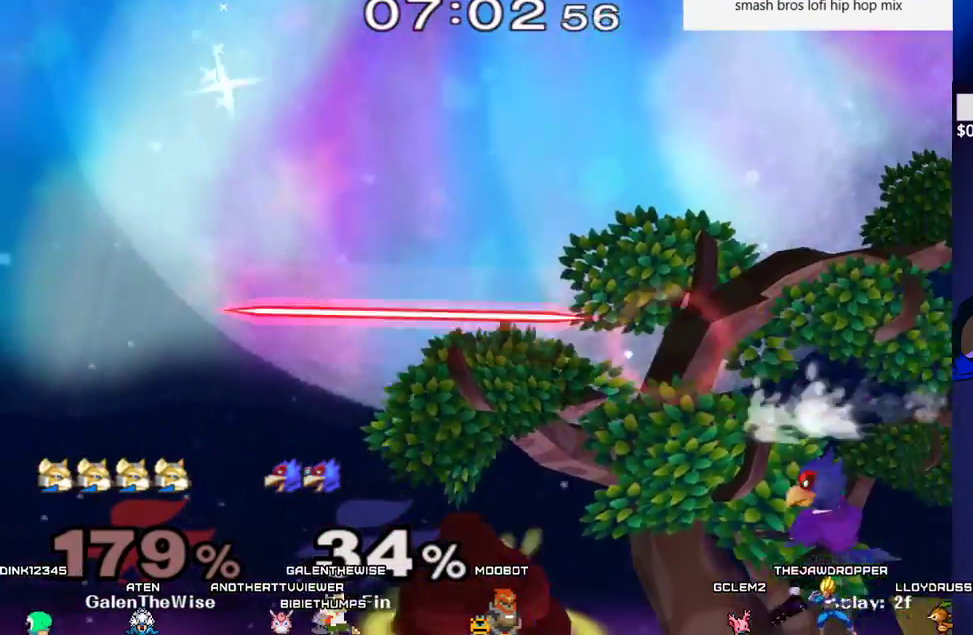
{"buttons": [], "events": []}
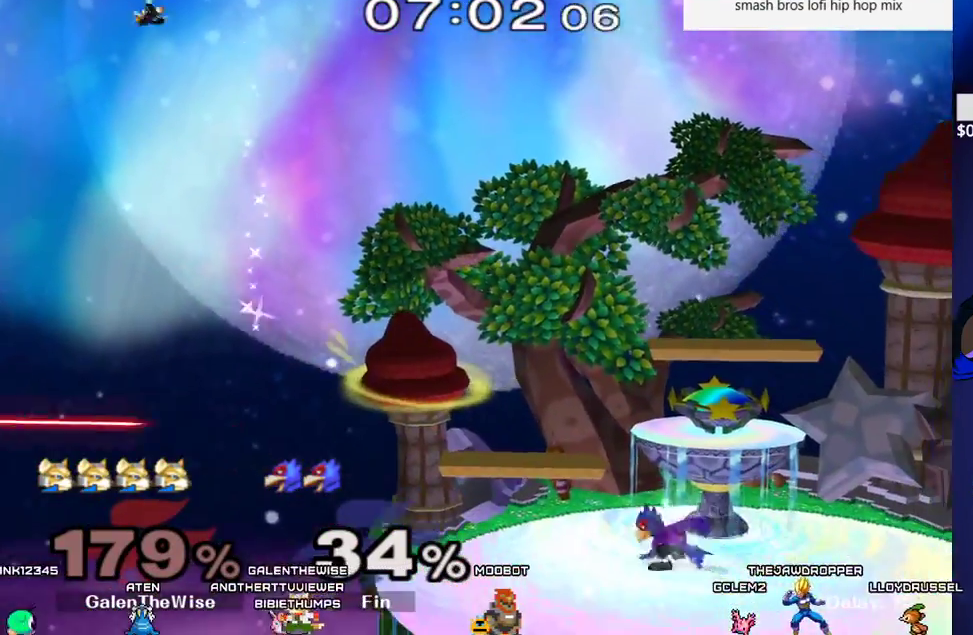
{"buttons": [], "events": []}
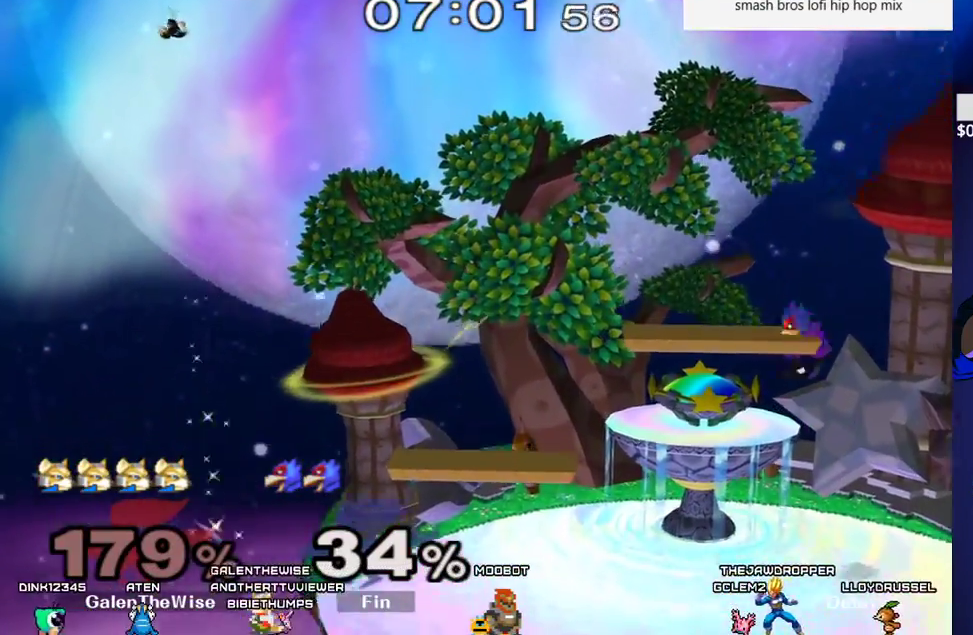
{"buttons": [], "events": []}
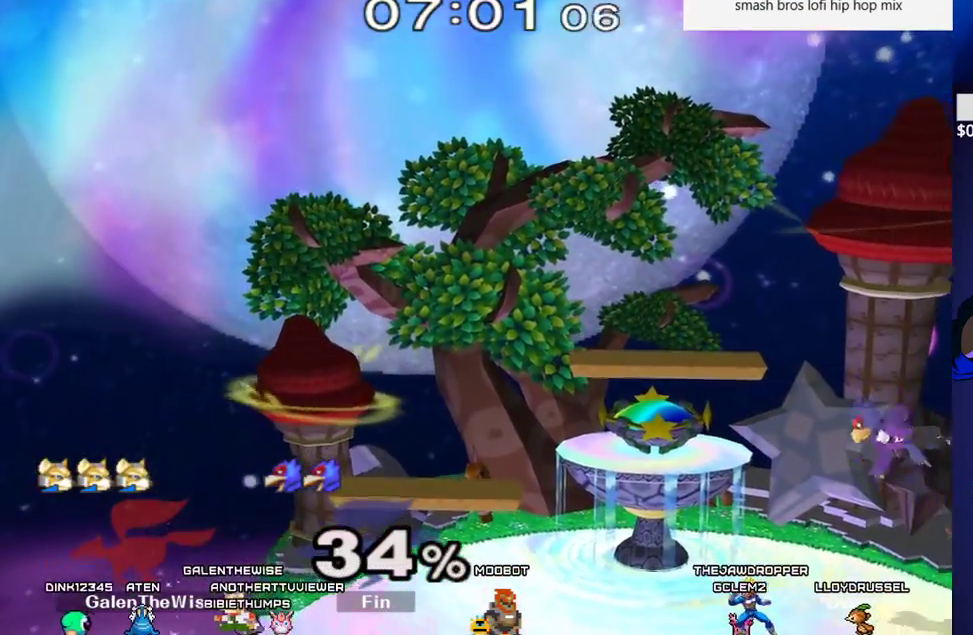
{"buttons": [], "events": []}
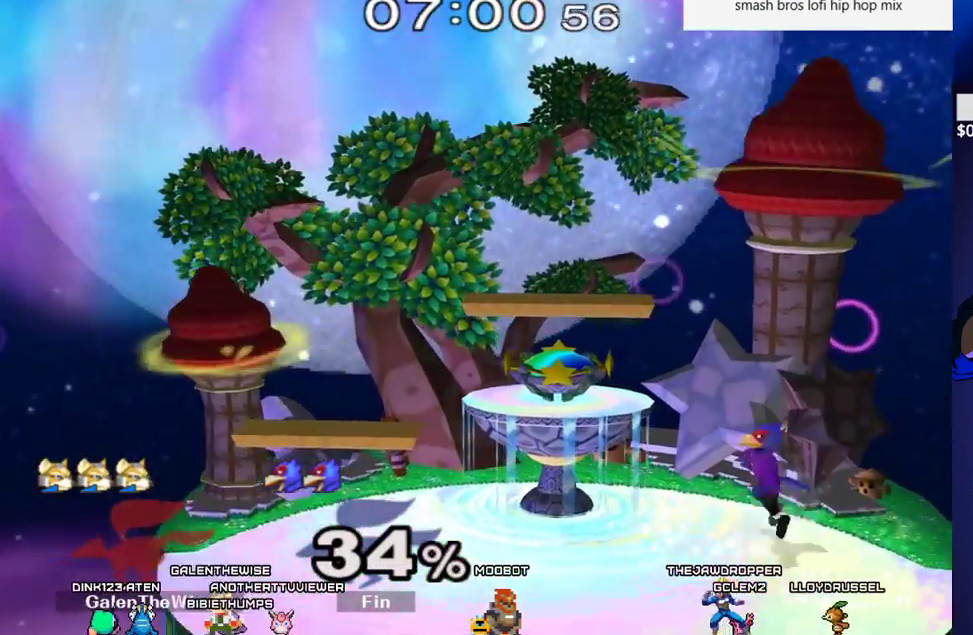
{"buttons": [], "events": []}
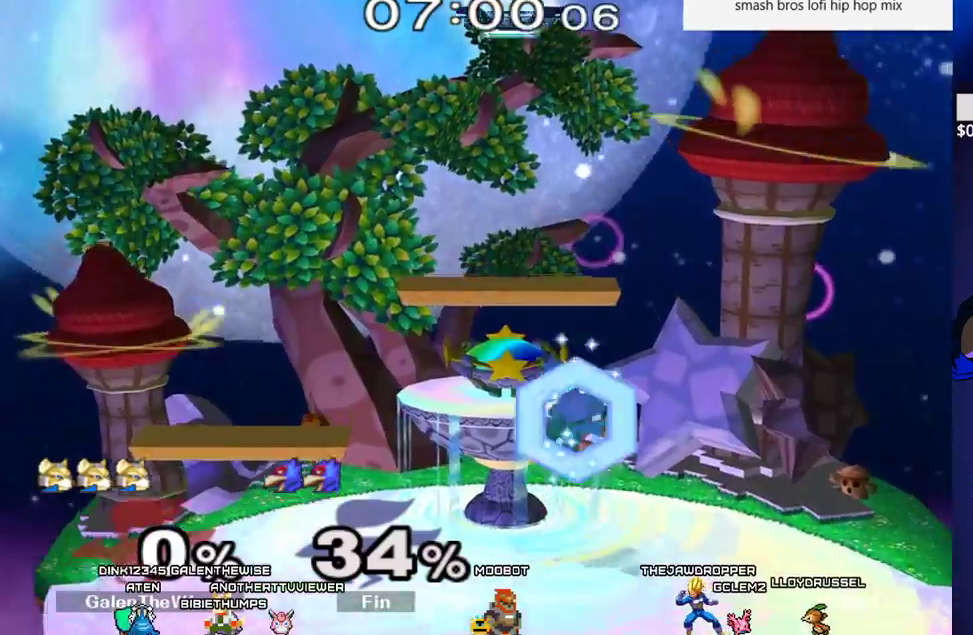
{"buttons": [], "events": []}
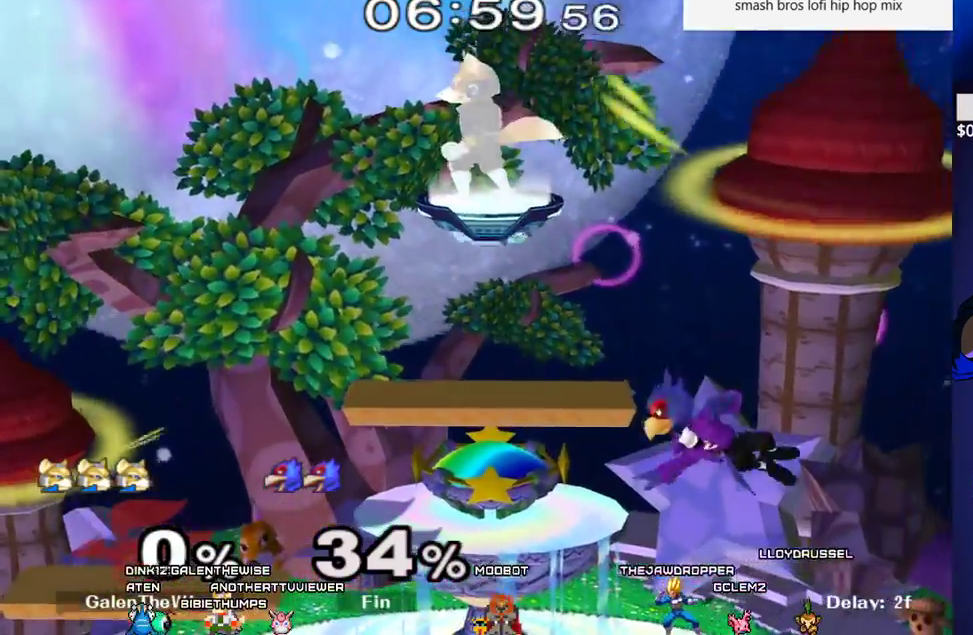
{"buttons": ["DPAD_RIGHT"], "events": [[67, "DPAD_DOWN", "down"], [67, "DPAD_LEFT", "down"], [333, "DPAD_LEFT", "up"], [383, "DPAD_DOWN", "up"], [483, "DPAD_RIGHT", "down"]]}
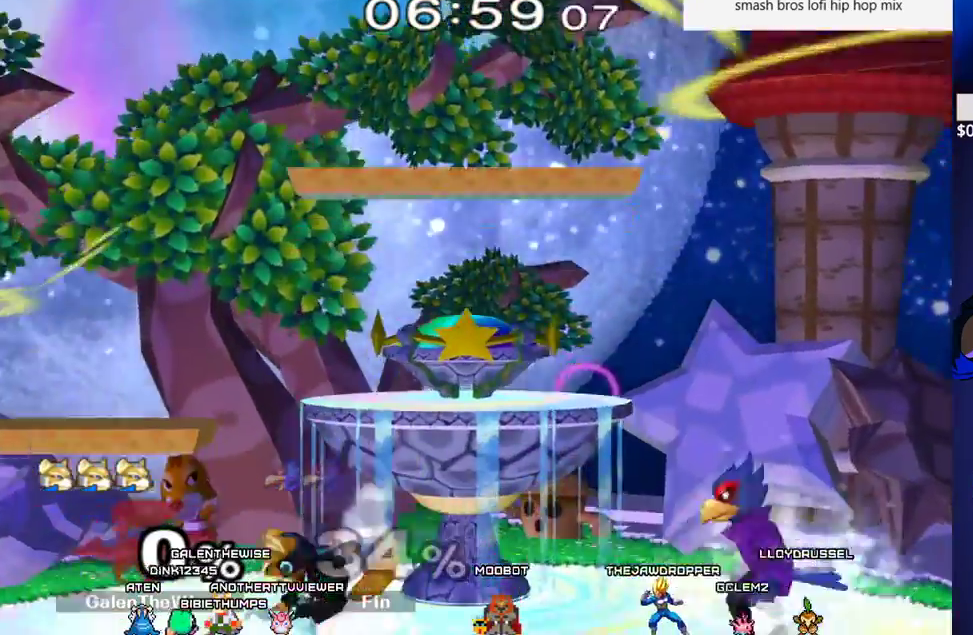
{"buttons": ["Z", "DPAD_DOWN"], "events": [[67, "X", "down"], [100, "X", "up"], [133, "DPAD_RIGHT", "up"], [200, "A", "down"], [283, "A", "up"], [417, "DPAD_DOWN", "down"], [433, "Z", "down"]]}
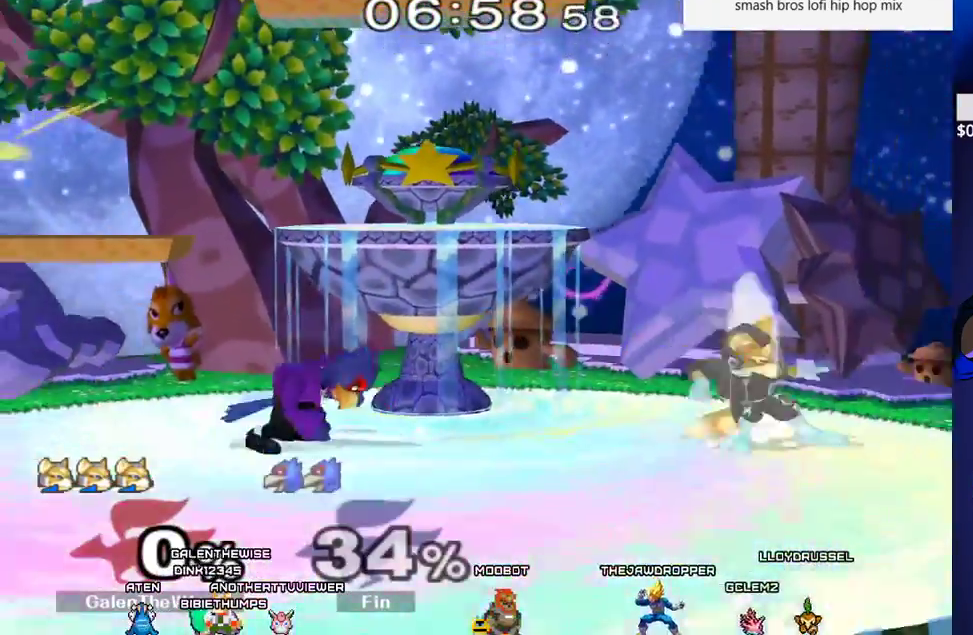
{"buttons": [], "events": [[33, "DPAD_DOWN", "up"], [33, "Z", "up"], [117, "DPAD_DOWN", "down"], [133, "B", "down"], [200, "B", "up"], [267, "Y", "down"], [300, "DPAD_LEFT", "down"], [317, "R1", "down"], [350, "Y", "up"], [400, "DPAD_LEFT", "up"], [400, "R1", "up"], [450, "DPAD_DOWN", "up"]]}
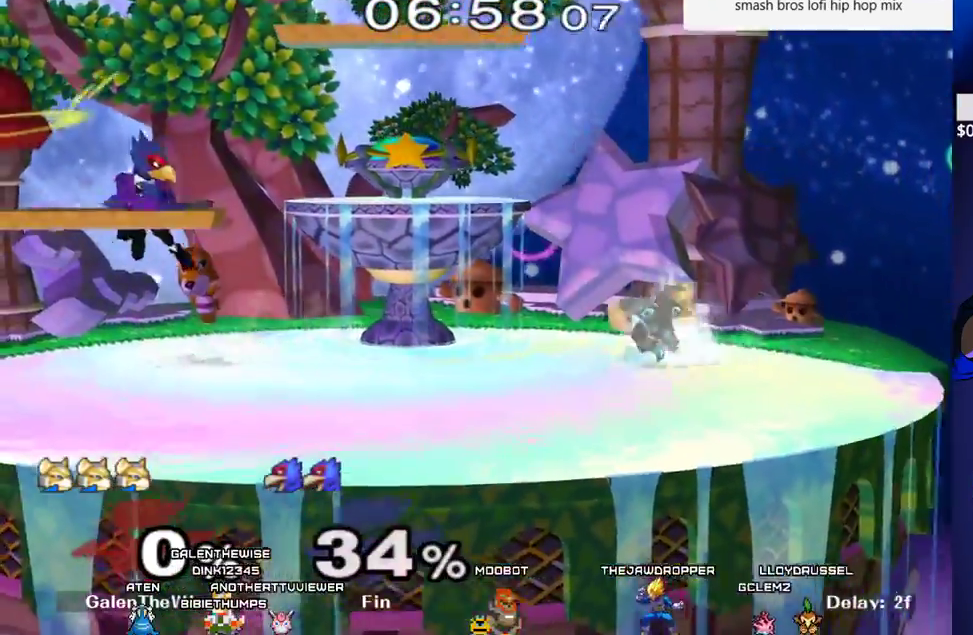
{"buttons": ["Z", "DPAD_DOWN"], "events": [[17, "DPAD_LEFT", "down"], [117, "X", "down"], [133, "X", "up"], [183, "DPAD_LEFT", "up"], [200, "A", "down"], [317, "A", "up"], [450, "Z", "down"], [467, "DPAD_DOWN", "down"]]}
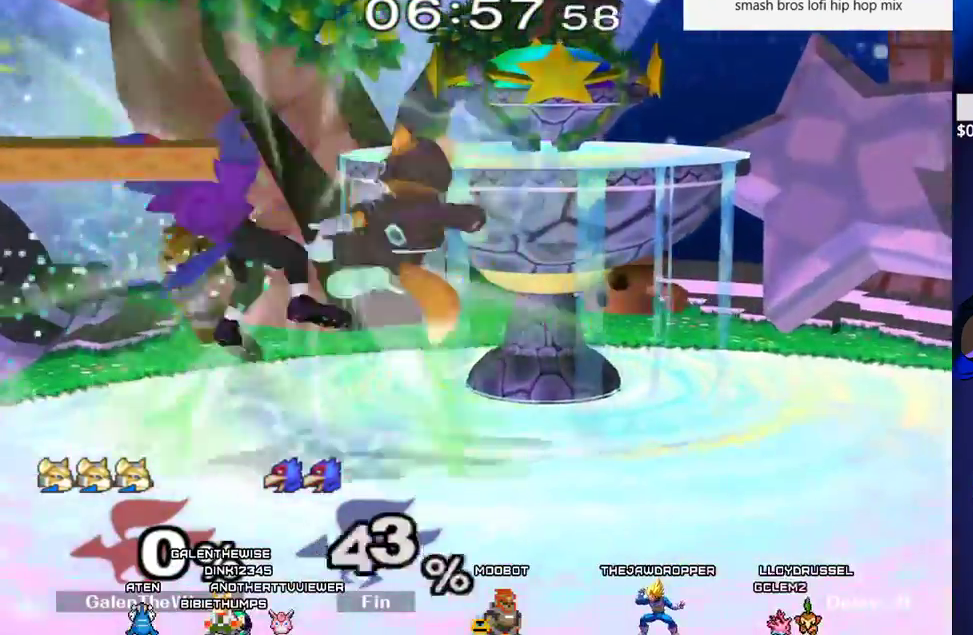
{"buttons": ["DPAD_DOWN"], "events": [[83, "DPAD_DOWN", "up"], [100, "Z", "up"], [183, "DPAD_DOWN", "down"], [233, "B", "down"], [300, "B", "up"], [350, "DPAD_LEFT", "down"], [350, "Y", "down"], [400, "R1", "down"], [450, "Y", "up"], [467, "DPAD_LEFT", "up"], [500, "R1", "up"]]}
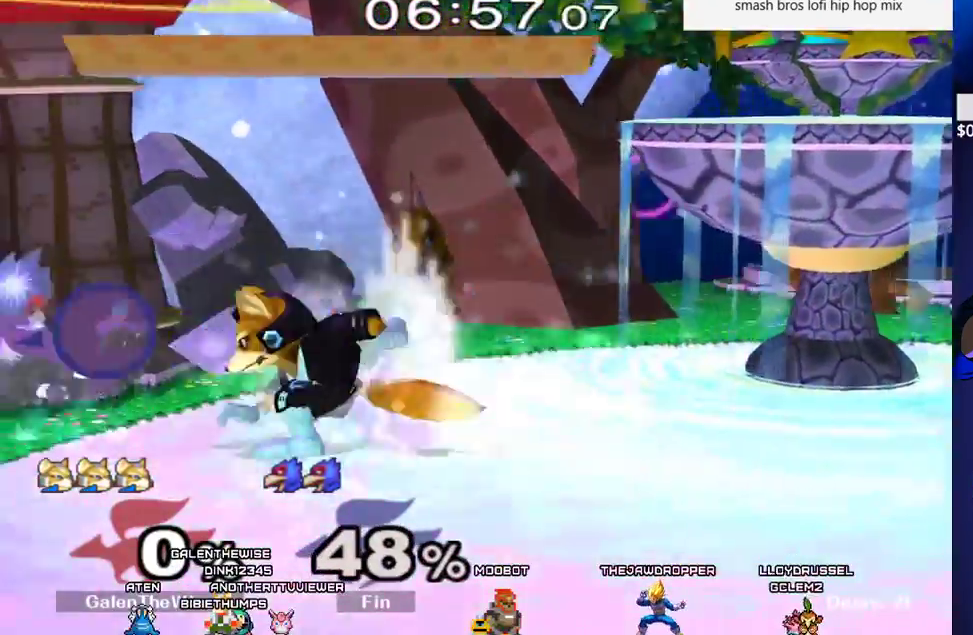
{"buttons": ["B"], "events": [[17, "DPAD_DOWN", "up"], [83, "DPAD_LEFT", "down"], [150, "X", "down"], [167, "DPAD_DOWN", "down"], [217, "B", "down"], [233, "DPAD_LEFT", "up"], [250, "X", "up"], [267, "DPAD_RIGHT", "down"], [450, "DPAD_DOWN", "up"], [500, "DPAD_RIGHT", "up"]]}
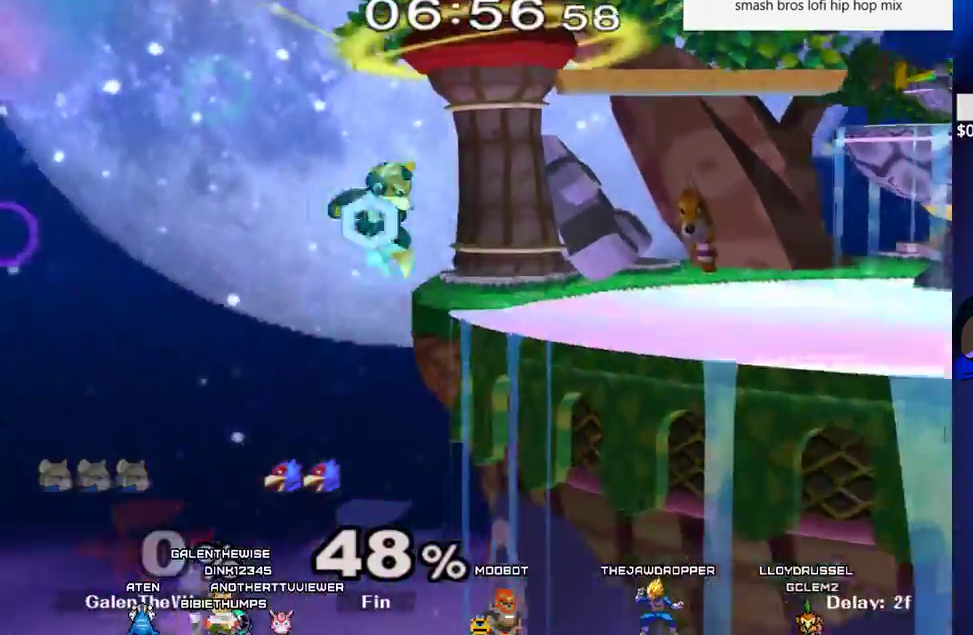
{"buttons": ["B"], "events": []}
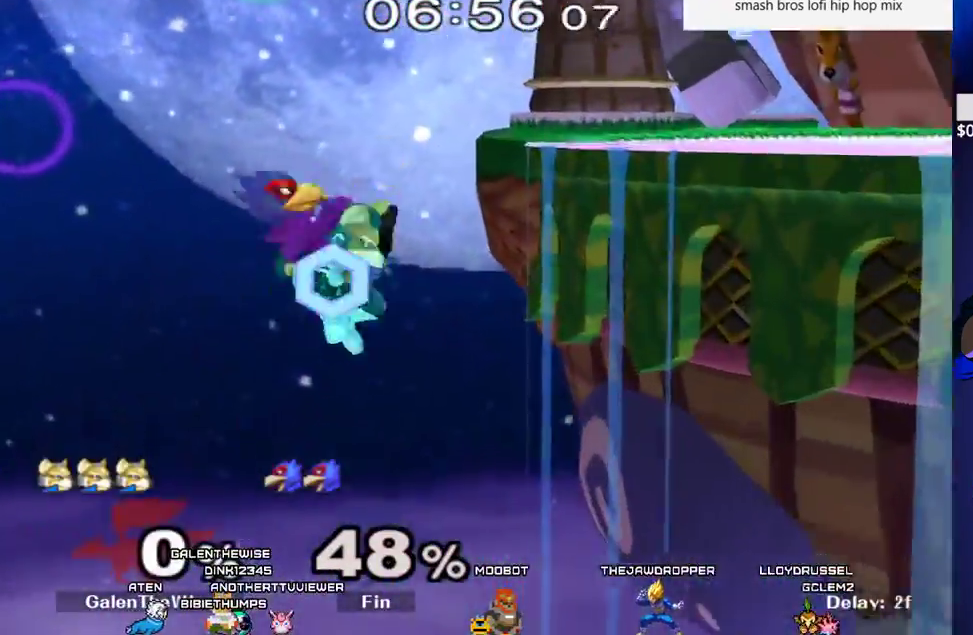
{"buttons": ["DPAD_RIGHT"], "events": [[100, "X", "down"], [217, "DPAD_RIGHT", "down"], [467, "X", "up"], [500, "B", "up"]]}
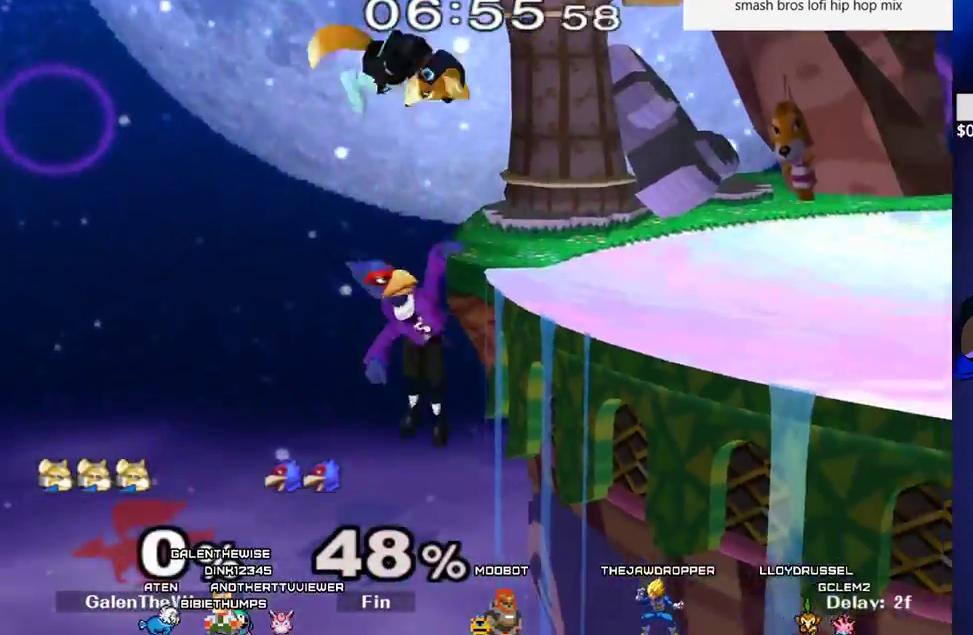
{"buttons": ["L1", "DPAD_RIGHT"], "events": [[183, "L1", "down"]]}
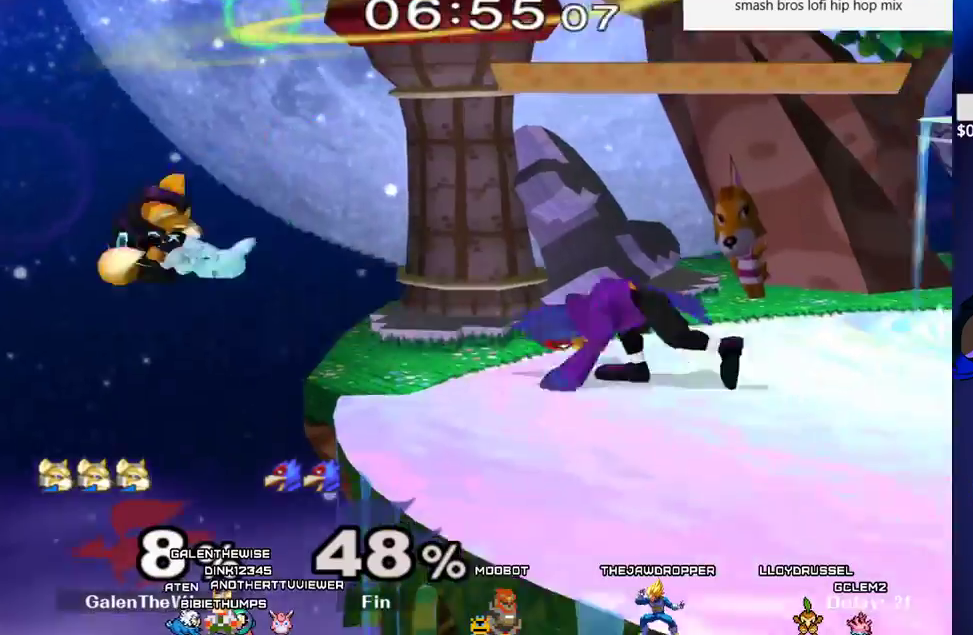
{"buttons": ["B", "DPAD_UP"], "events": [[183, "DPAD_RIGHT", "up"], [183, "L1", "up"], [250, "DPAD_UP", "down"], [267, "B", "down"], [350, "B", "up"], [383, "DPAD_UP", "up"], [450, "B", "down"], [450, "DPAD_UP", "down"]]}